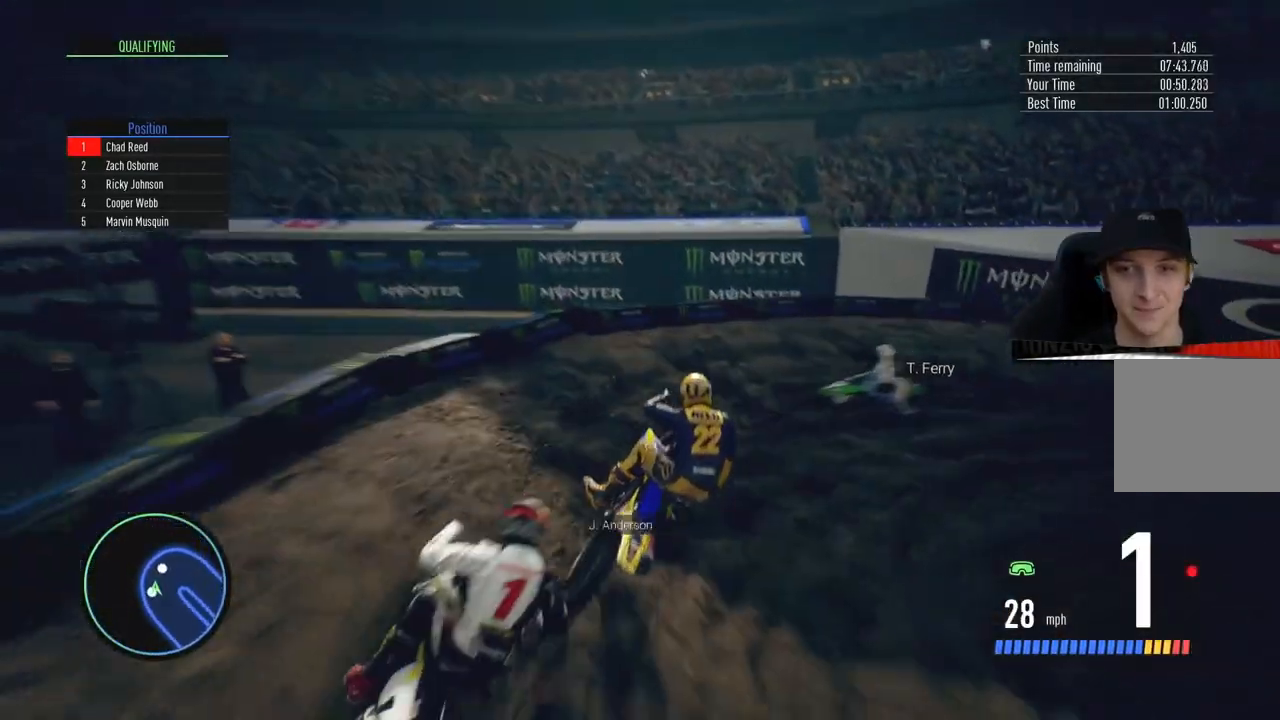
Gameplay with a controller (PlayStation layout); each line is a JSON object with the inputs held at the frame after it. "events" lists button and stick changes between this image and that frame as [ms after this image, input, new state], when the widget could be followed in between.
{"buttons": [], "left_stick": "right", "right_stick": "center", "events": [[84, "L2", "down"], [100, "L1", "down"], [150, "R2", "up"], [251, "L1", "up"], [251, "L2", "up"]]}
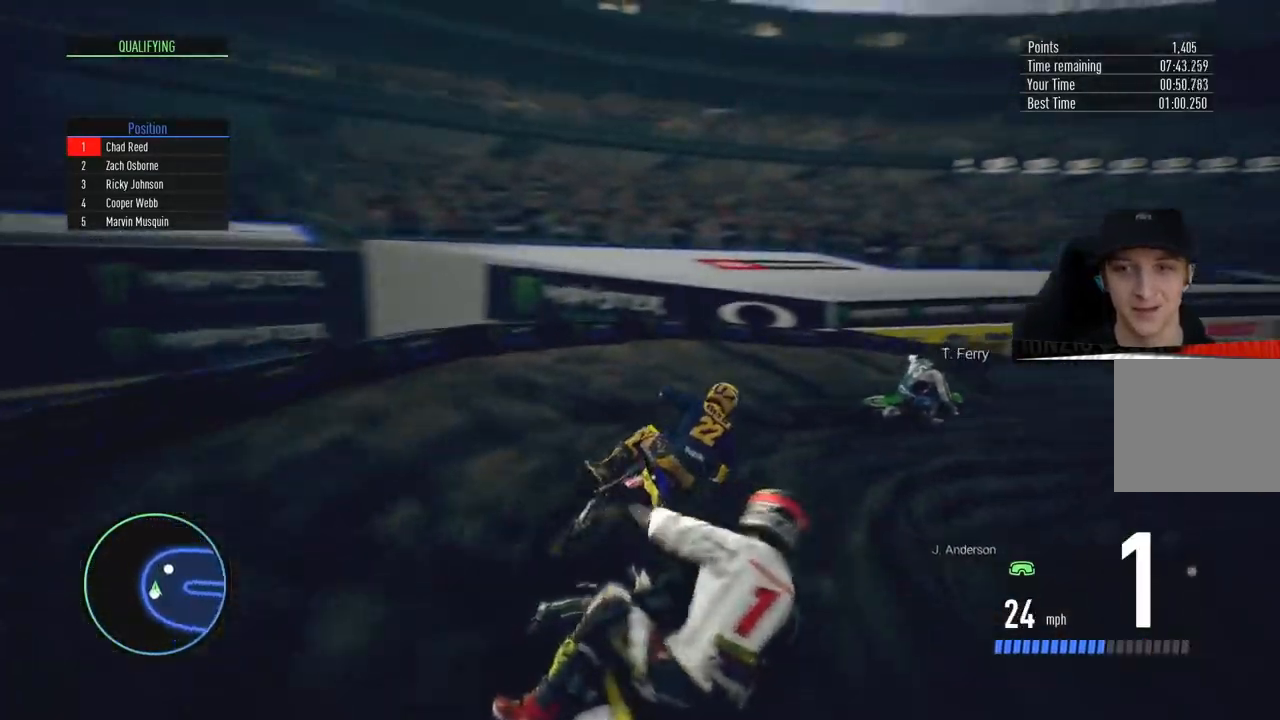
{"buttons": ["R2"], "left_stick": "right", "right_stick": "center", "events": [[33, "R2", "down"], [233, "left_stick", "center"], [283, "CIRCLE", "down"], [384, "left_stick", "right"], [434, "CIRCLE", "up"]]}
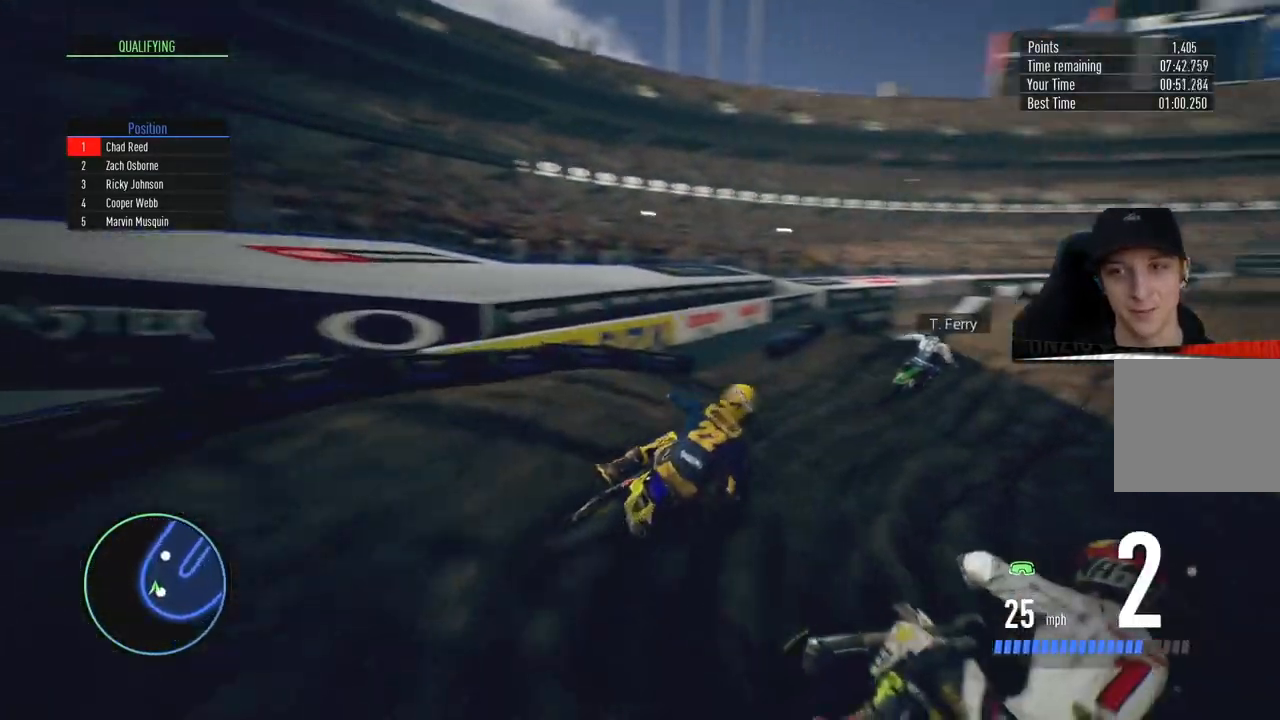
{"buttons": ["R2"], "left_stick": "up-right", "right_stick": "center", "events": [[84, "left_stick", "center"], [251, "left_stick", "right"], [351, "left_stick", "center"], [451, "left_stick", "up-right"]]}
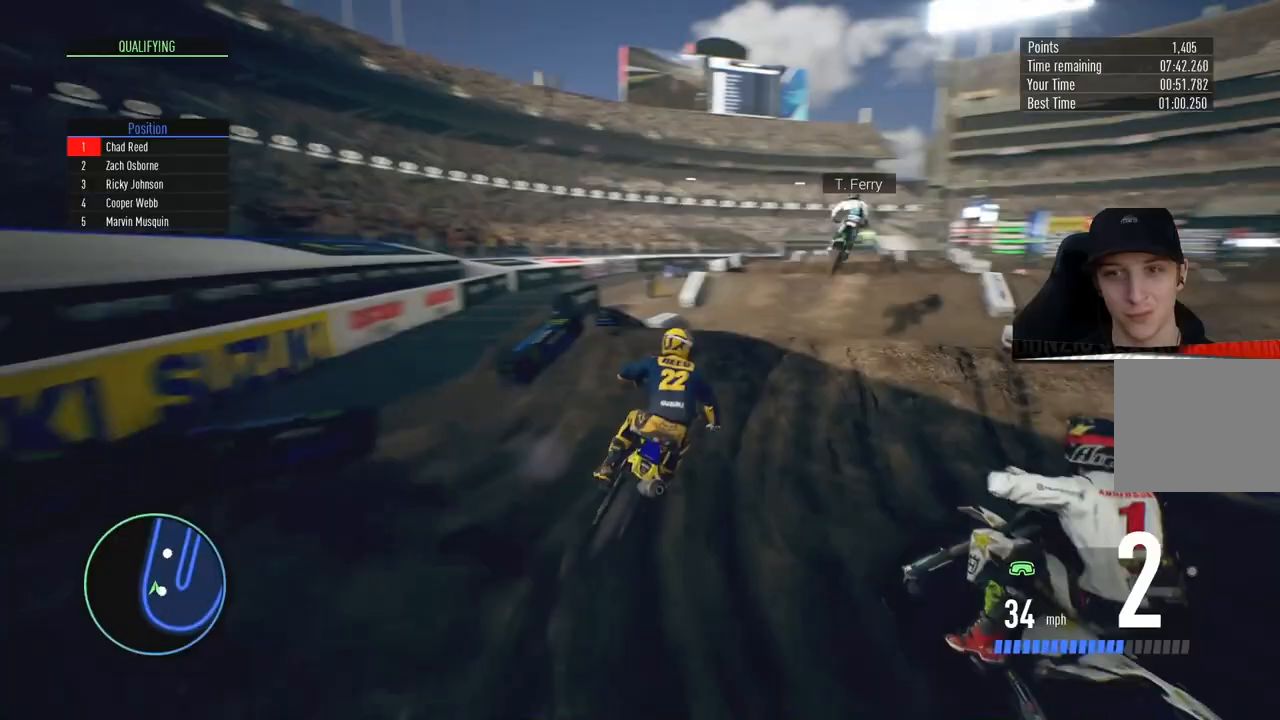
{"buttons": ["R2"], "left_stick": "center", "right_stick": "center", "events": [[50, "R2", "up"], [167, "left_stick", "up"], [367, "R2", "down"], [400, "left_stick", "center"]]}
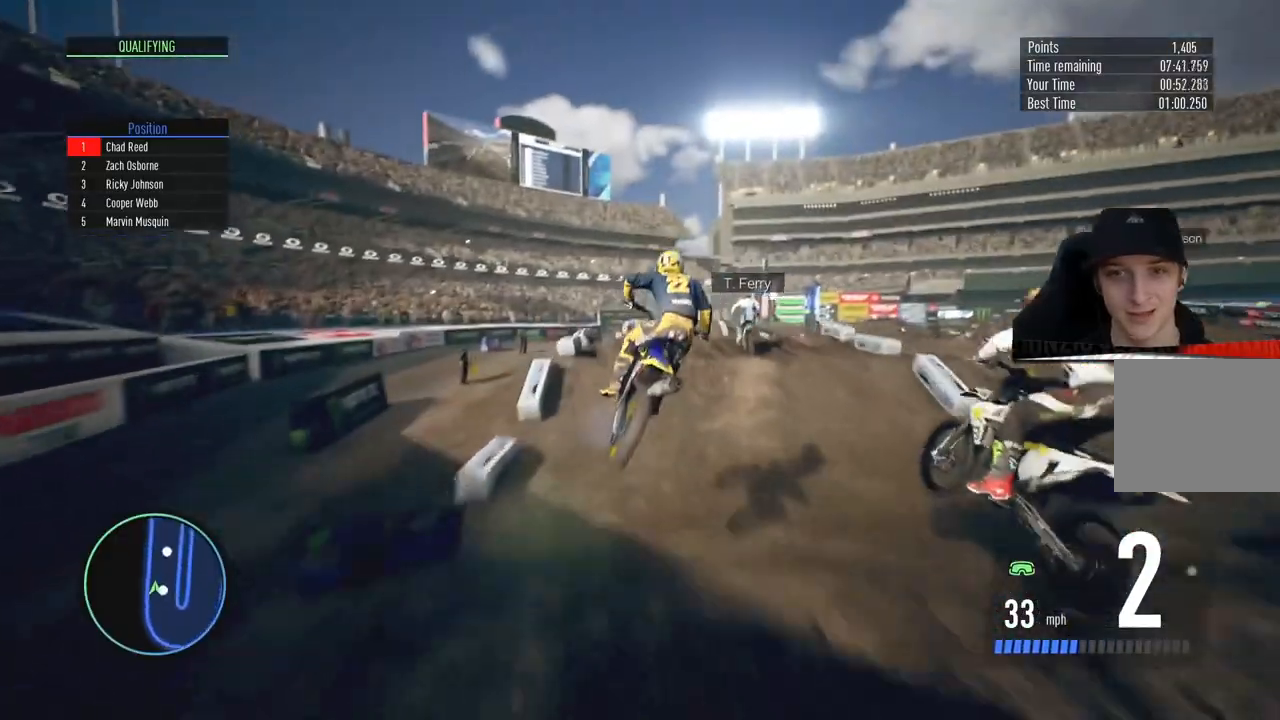
{"buttons": ["R2"], "left_stick": "down", "right_stick": "down", "events": [[267, "right_stick", "down"], [301, "left_stick", "down"]]}
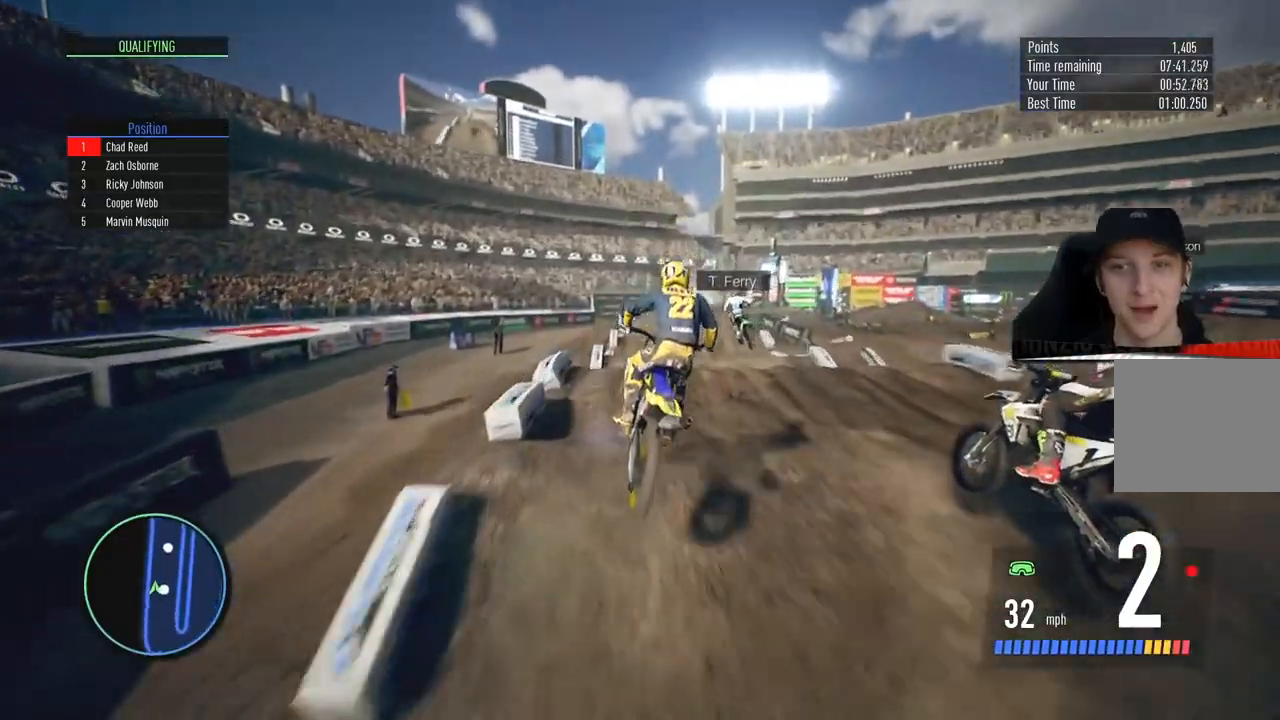
{"buttons": ["R2"], "left_stick": "up", "right_stick": "up", "events": [[183, "left_stick", "center"], [233, "left_stick", "up"], [250, "right_stick", "up"]]}
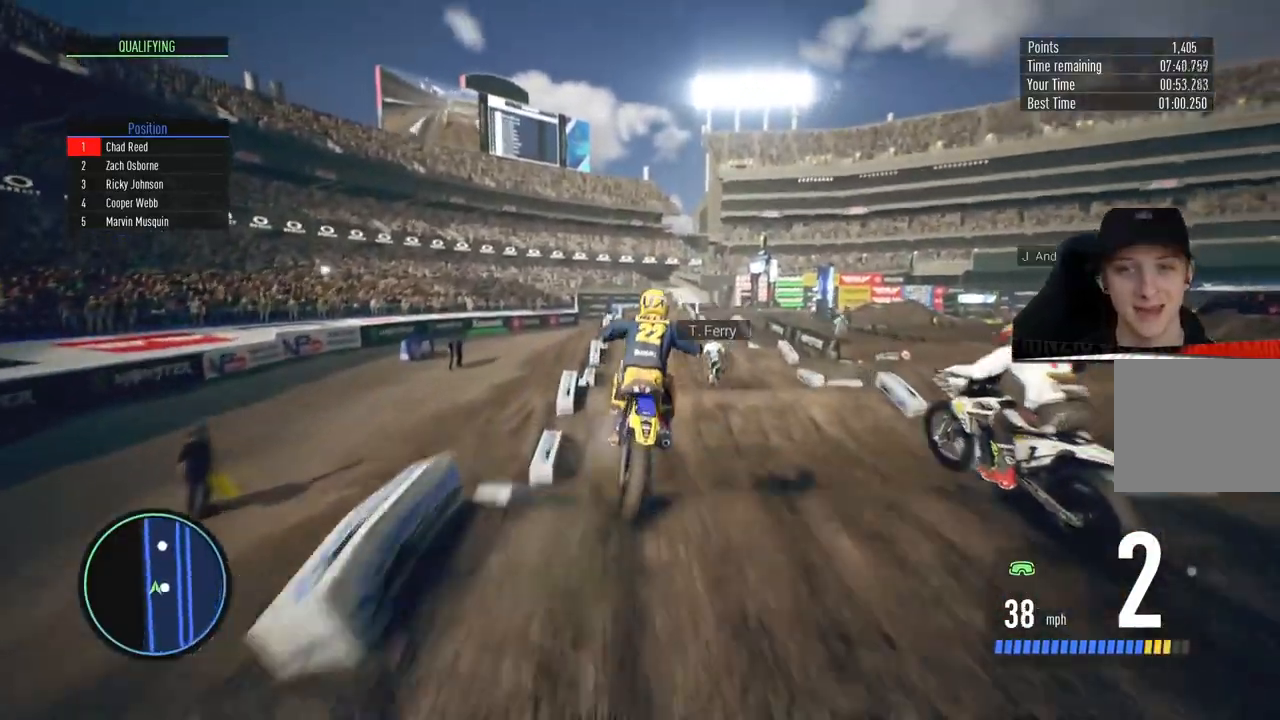
{"buttons": ["R2"], "left_stick": "down", "right_stick": "down", "events": [[17, "right_stick", "center"], [50, "left_stick", "center"], [134, "left_stick", "down"], [234, "right_stick", "down"]]}
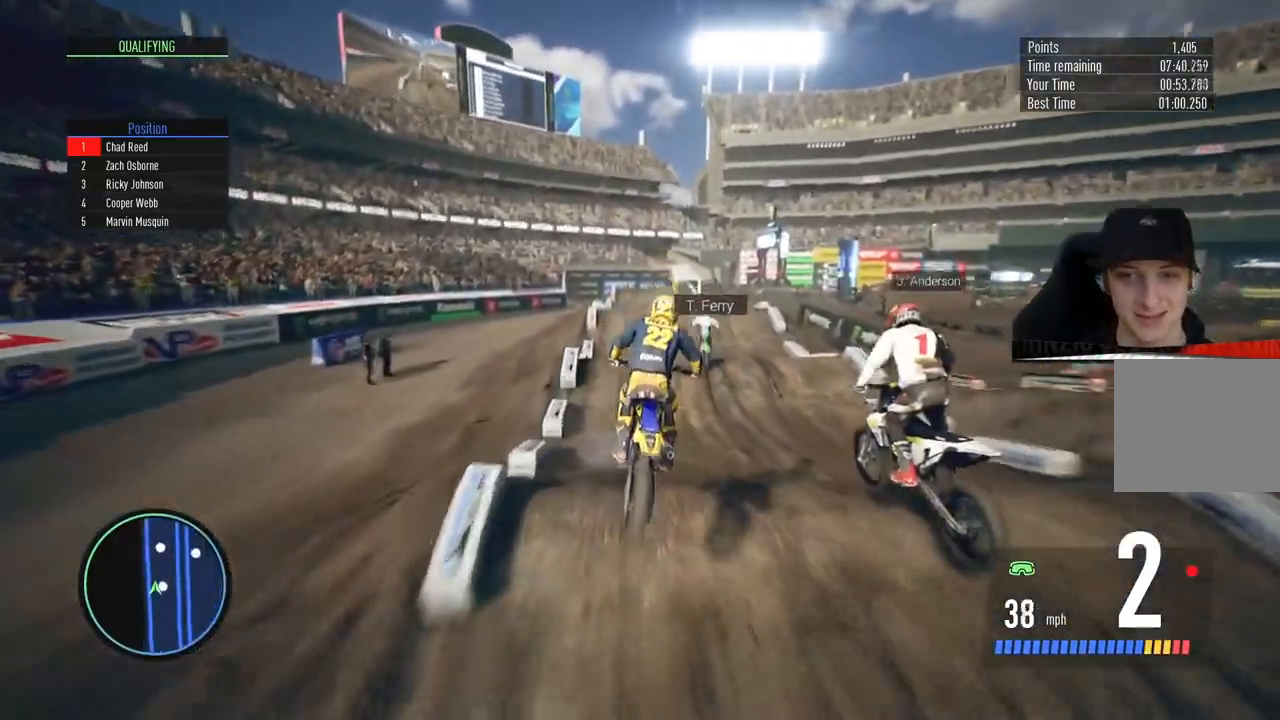
{"buttons": ["R2"], "left_stick": "down", "right_stick": "down", "events": []}
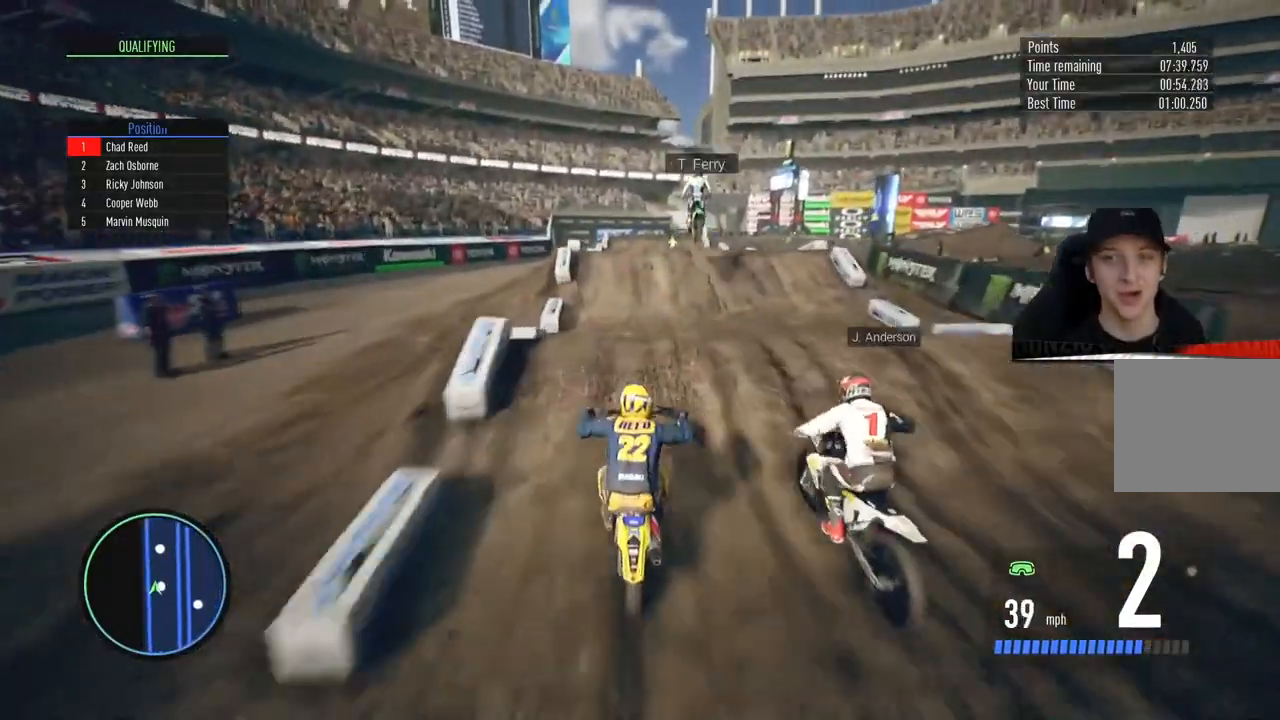
{"buttons": [], "left_stick": "up", "right_stick": "up", "events": [[50, "left_stick", "up-left"], [84, "right_stick", "up"], [100, "left_stick", "up"], [417, "R2", "up"]]}
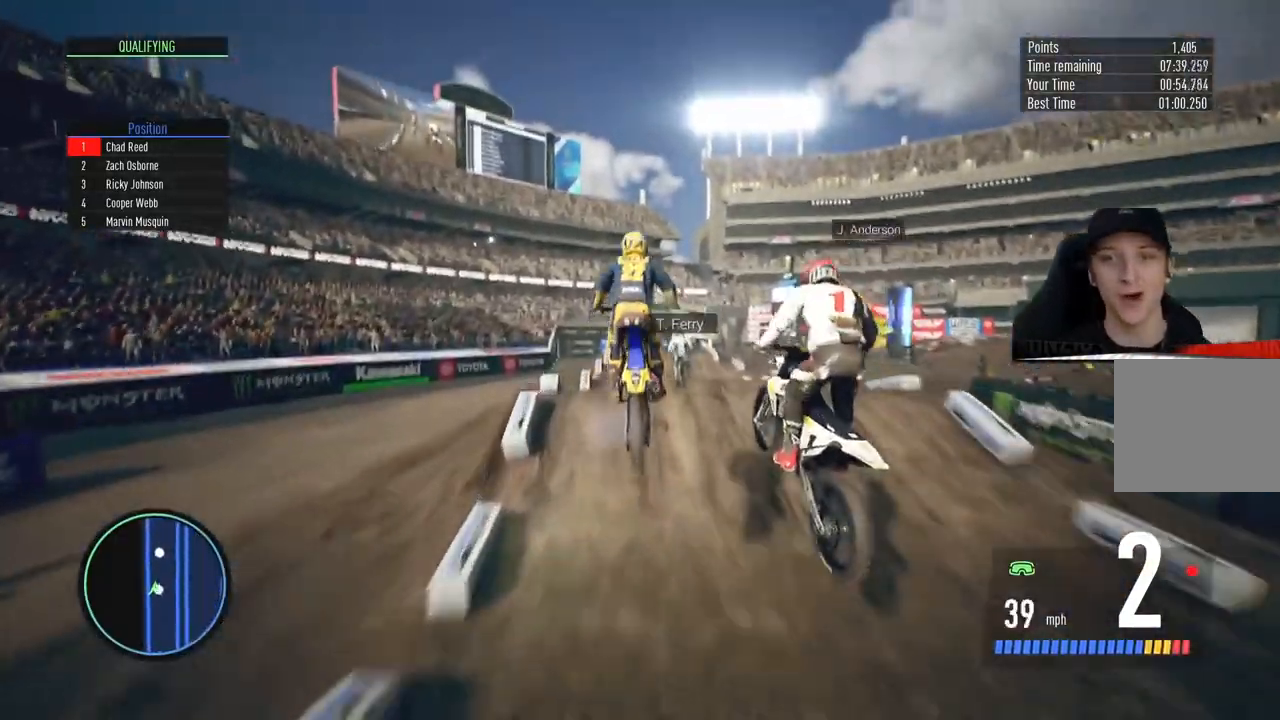
{"buttons": ["R2"], "left_stick": "center", "right_stick": "center", "events": [[183, "left_stick", "center"], [233, "right_stick", "center"], [317, "R2", "down"]]}
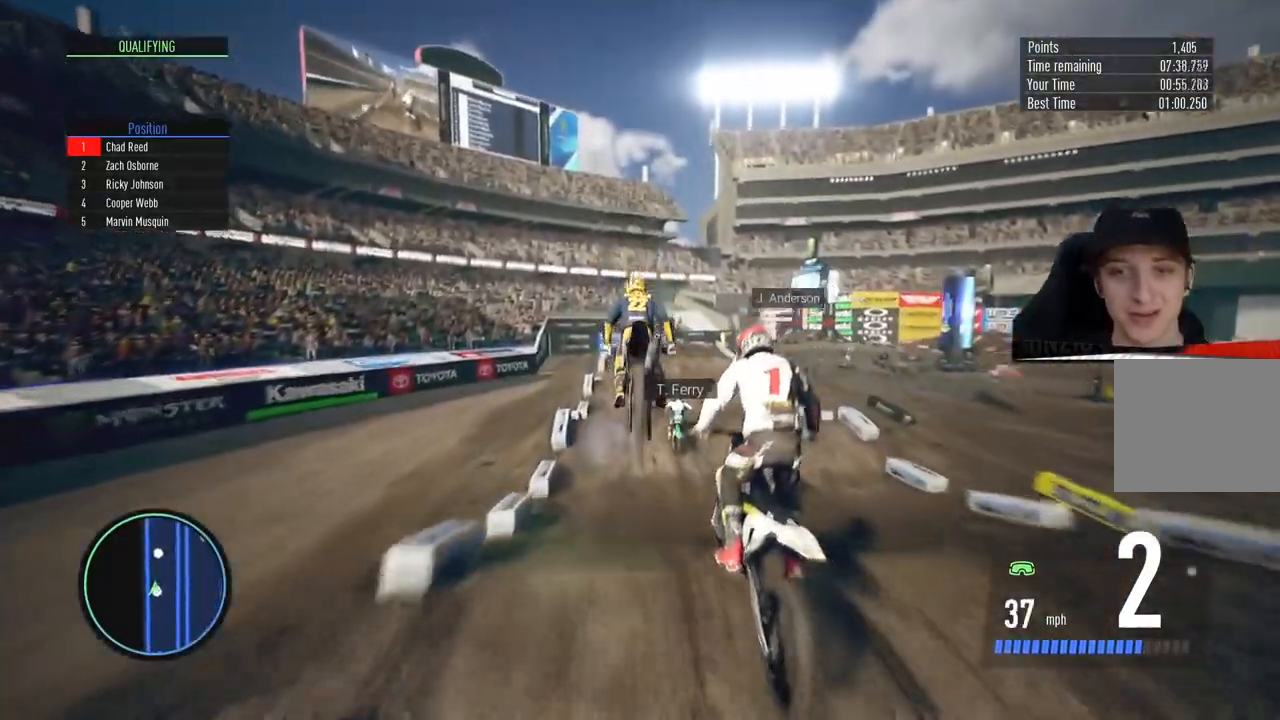
{"buttons": ["R2"], "left_stick": "down", "right_stick": "down", "events": [[17, "left_stick", "up"], [200, "left_stick", "center"], [401, "left_stick", "down"], [401, "right_stick", "down"]]}
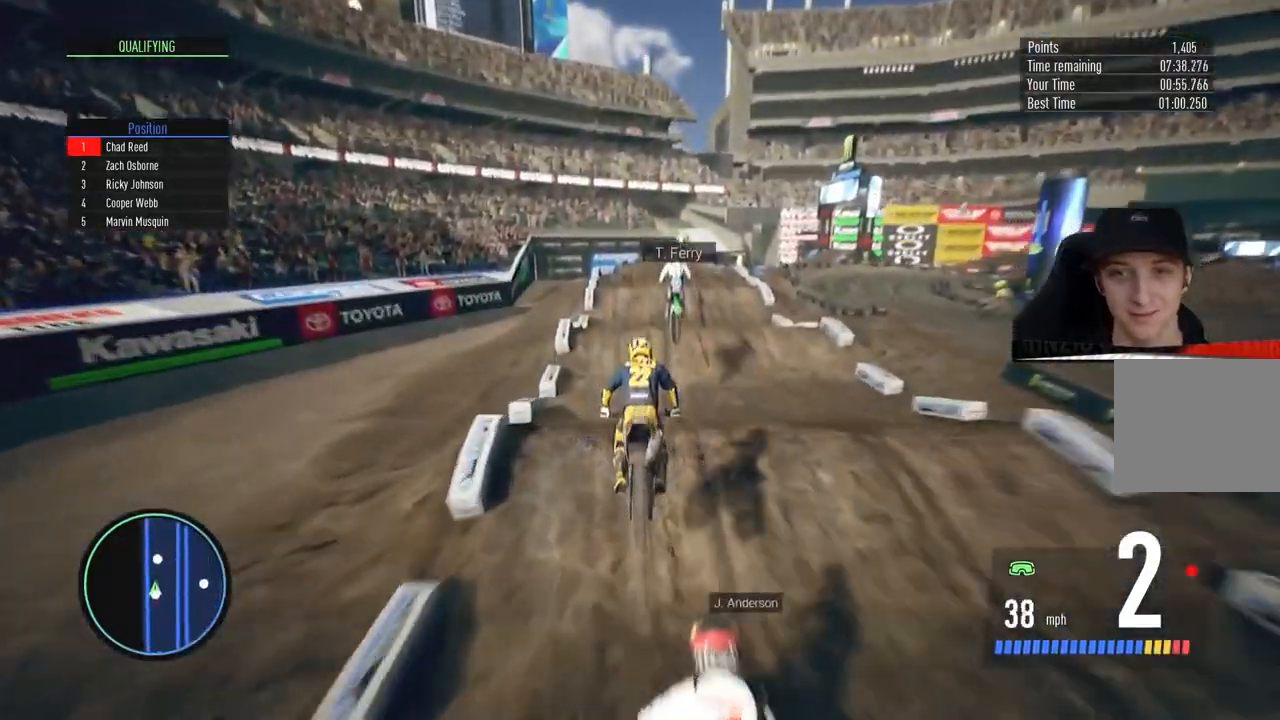
{"buttons": ["R2"], "left_stick": "center", "right_stick": "center", "events": [[84, "right_stick", "up"], [100, "left_stick", "up"], [384, "R2", "up"], [417, "R2", "down"], [417, "right_stick", "center"], [451, "left_stick", "center"]]}
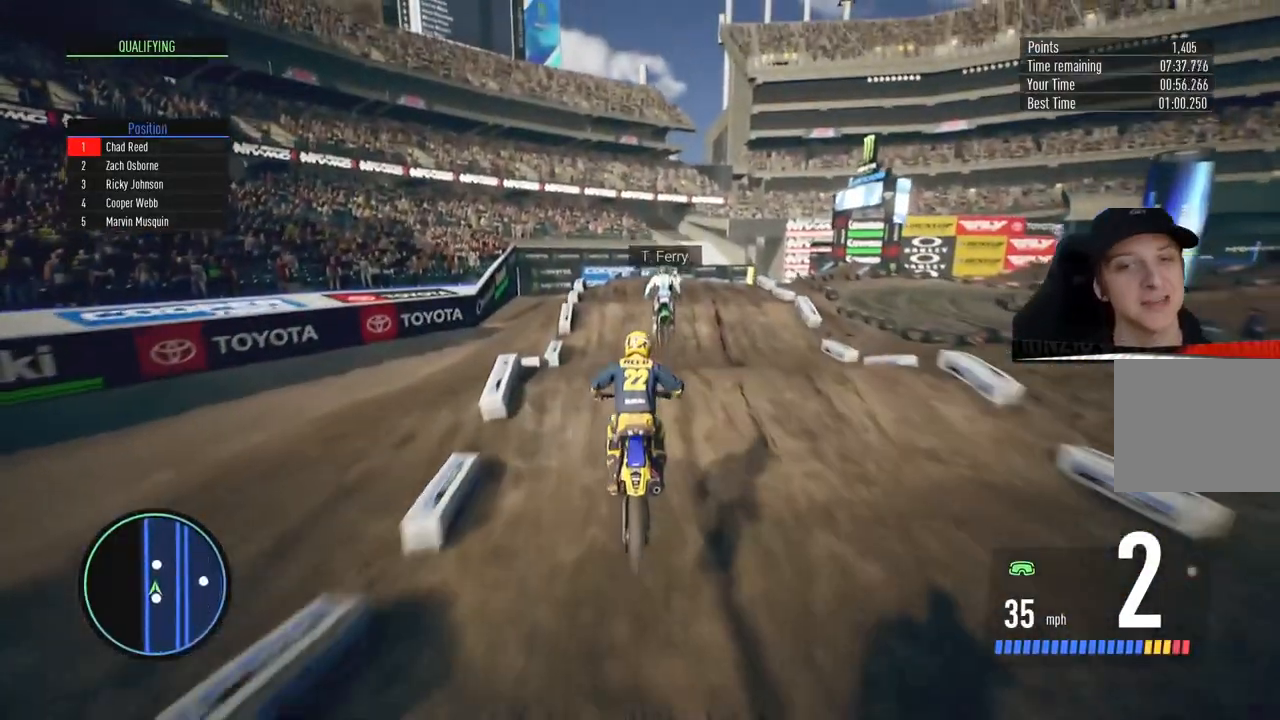
{"buttons": ["R2"], "left_stick": "up", "right_stick": "up", "events": [[66, "left_stick", "down"], [66, "right_stick", "down"], [250, "right_stick", "up"], [267, "left_stick", "up-right"], [317, "left_stick", "up"]]}
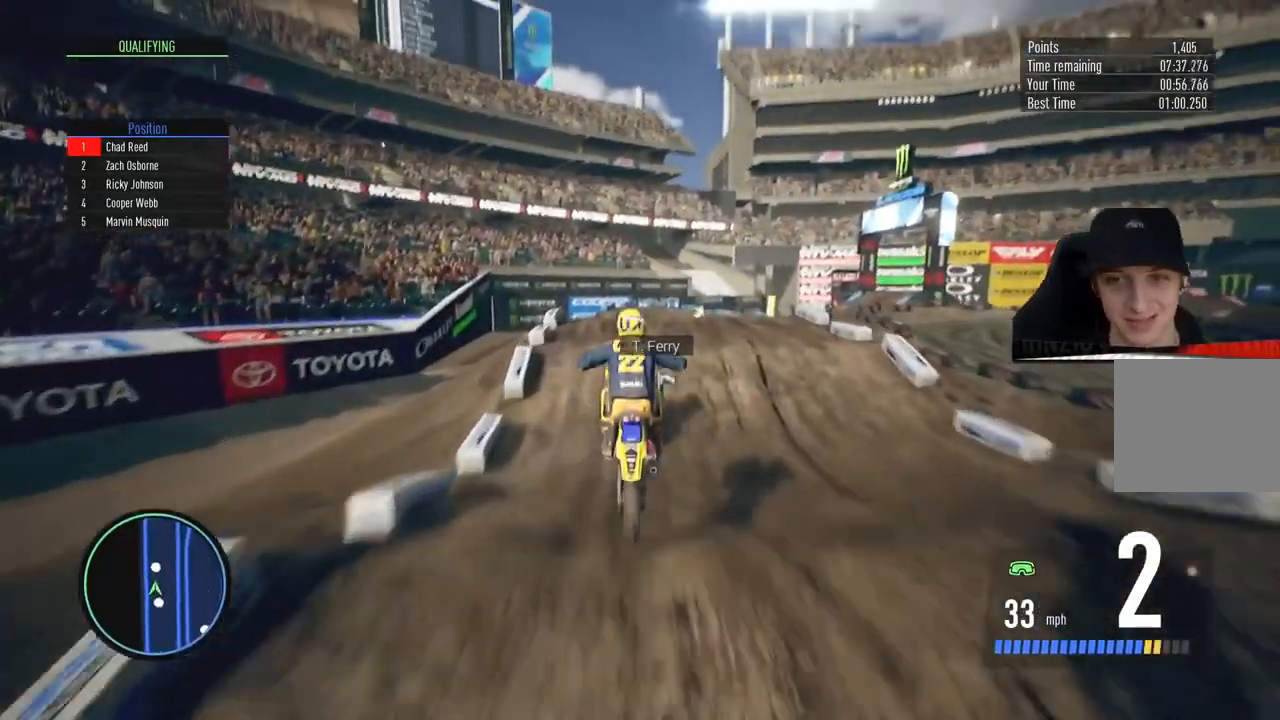
{"buttons": ["R2"], "left_stick": "up-right", "right_stick": "center", "events": [[117, "right_stick", "center"], [134, "left_stick", "center"], [401, "left_stick", "up-right"]]}
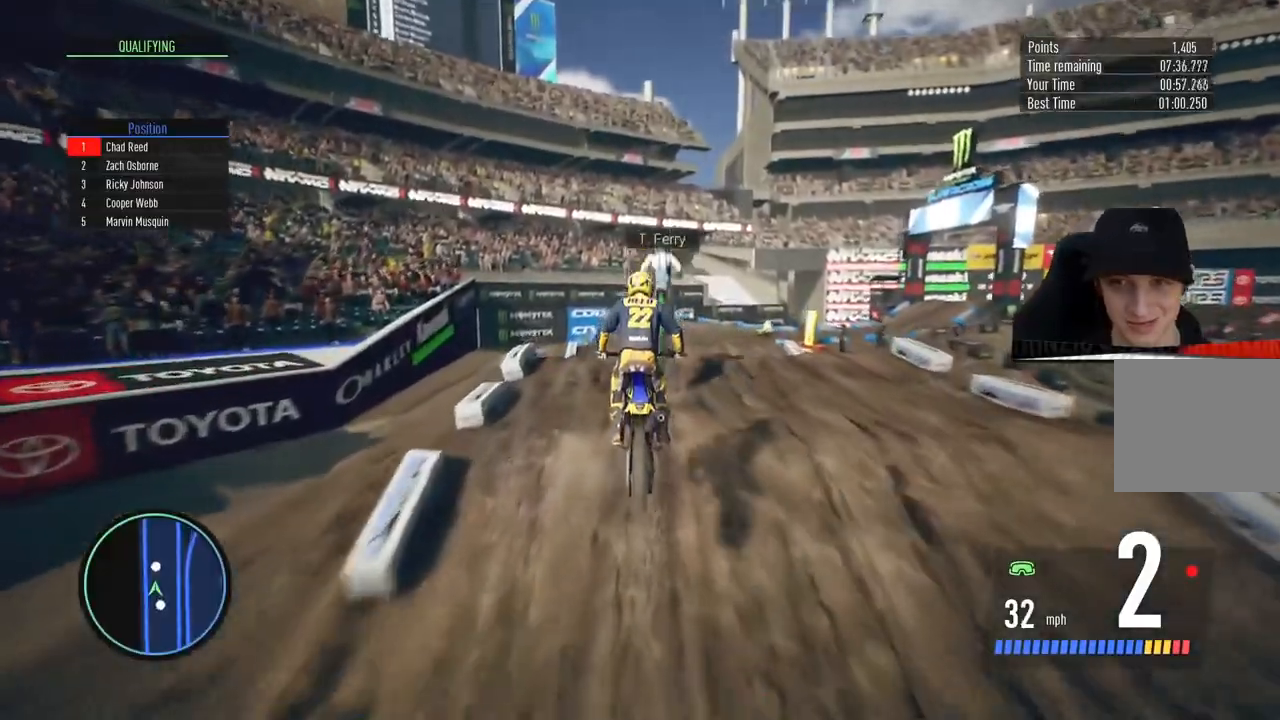
{"buttons": ["R2"], "left_stick": "up-right", "right_stick": "down", "events": [[166, "left_stick", "center"], [300, "left_stick", "right"], [300, "right_stick", "down"], [417, "left_stick", "up-right"]]}
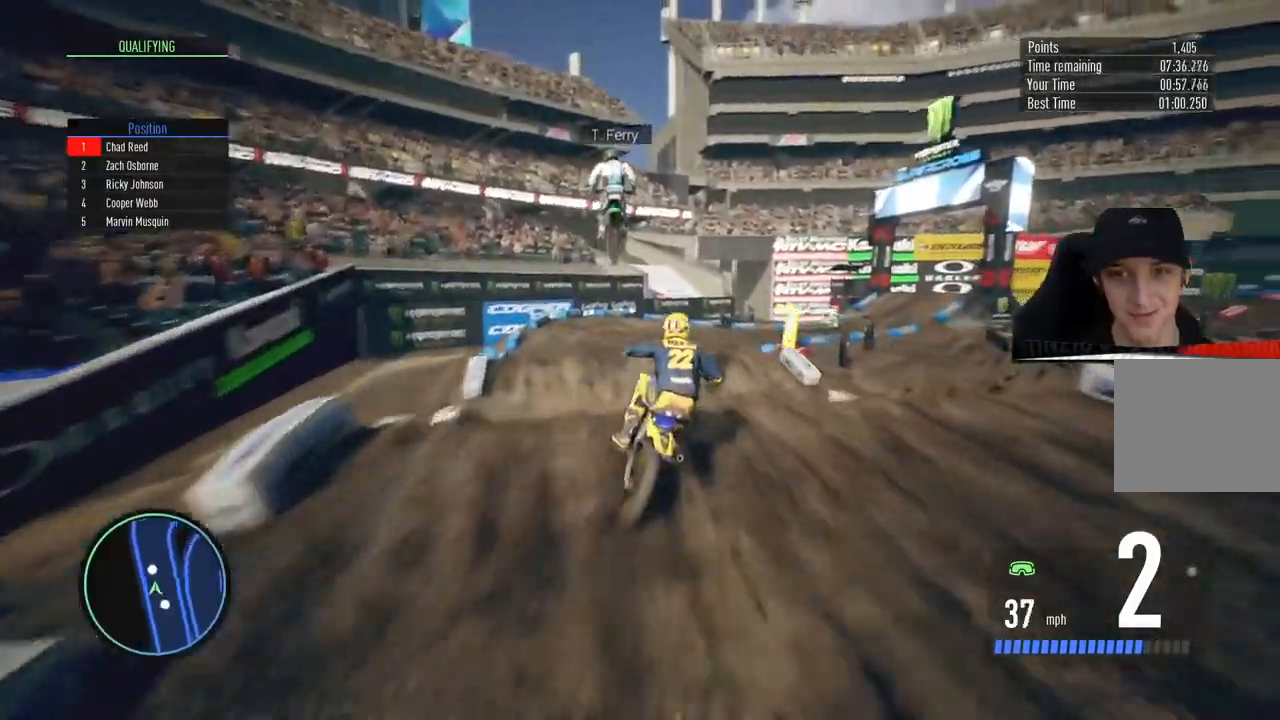
{"buttons": [], "left_stick": "up-right", "right_stick": "center", "events": [[17, "right_stick", "center"], [50, "R2", "up"], [234, "left_stick", "center"], [317, "left_stick", "up-right"]]}
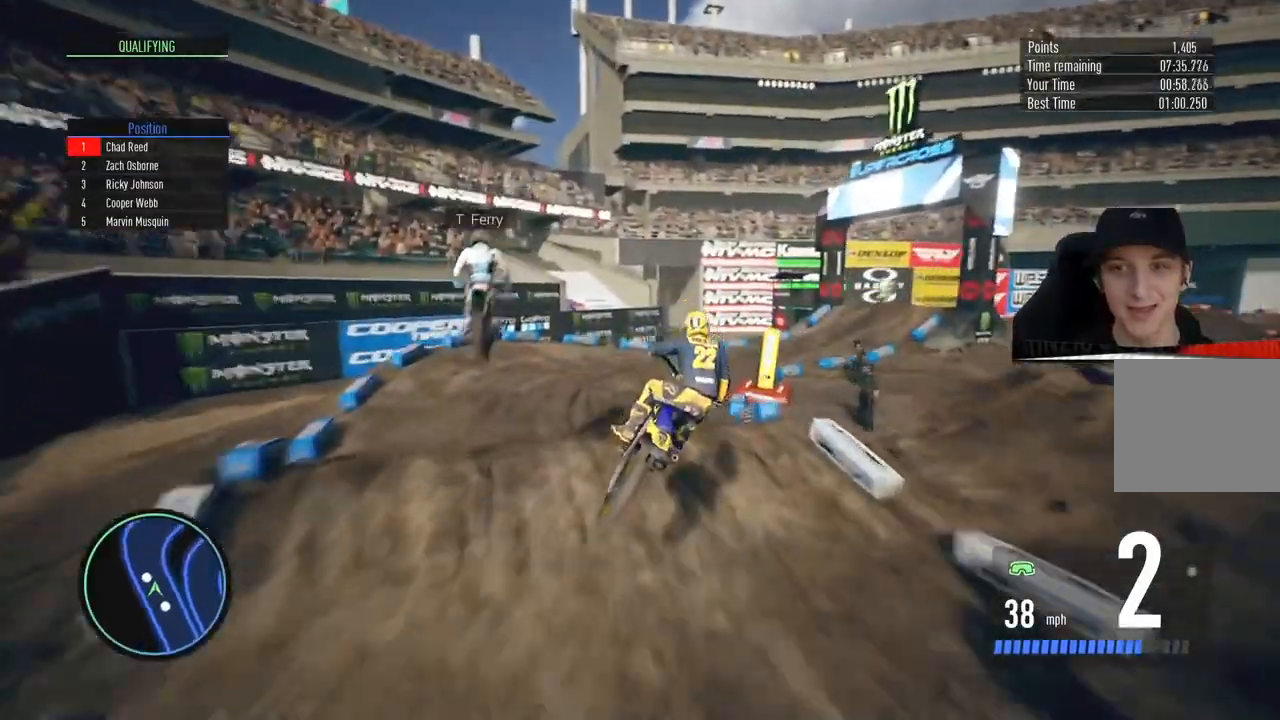
{"buttons": ["R2"], "left_stick": "up-right", "right_stick": "center", "events": [[33, "R2", "down"]]}
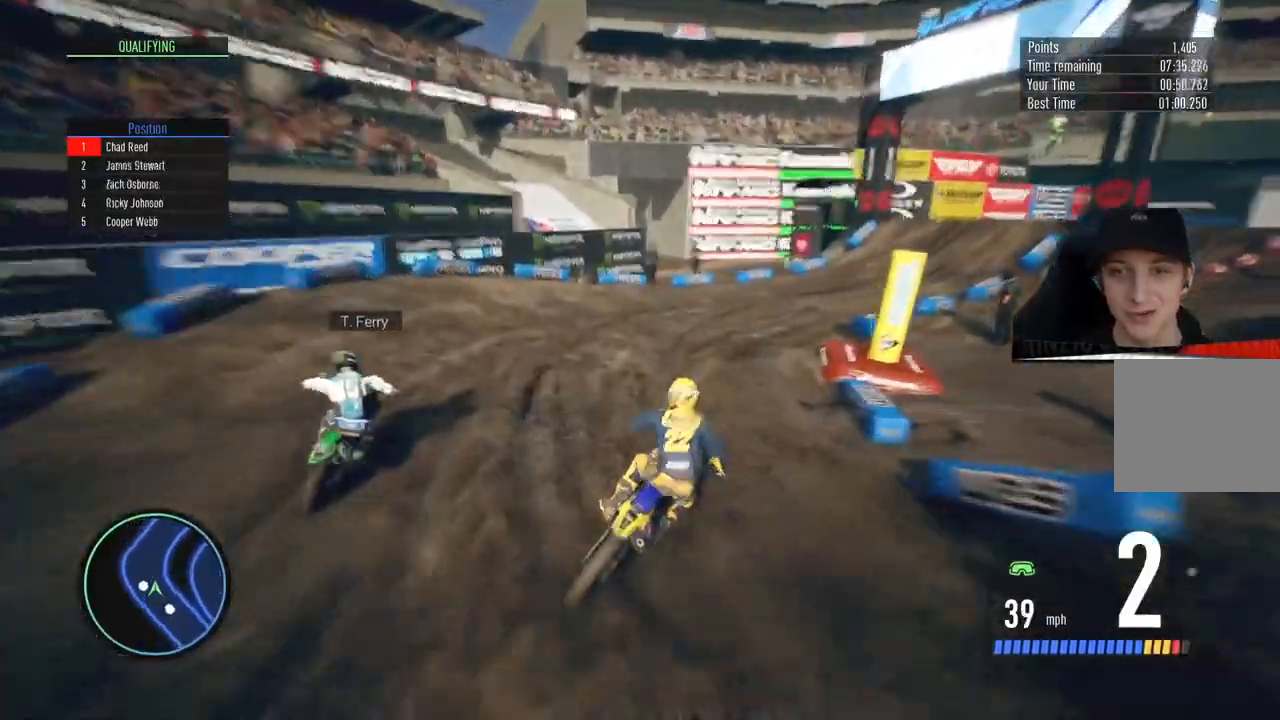
{"buttons": ["CIRCLE", "R2"], "left_stick": "up-right", "right_stick": "center", "events": [[401, "CIRCLE", "down"]]}
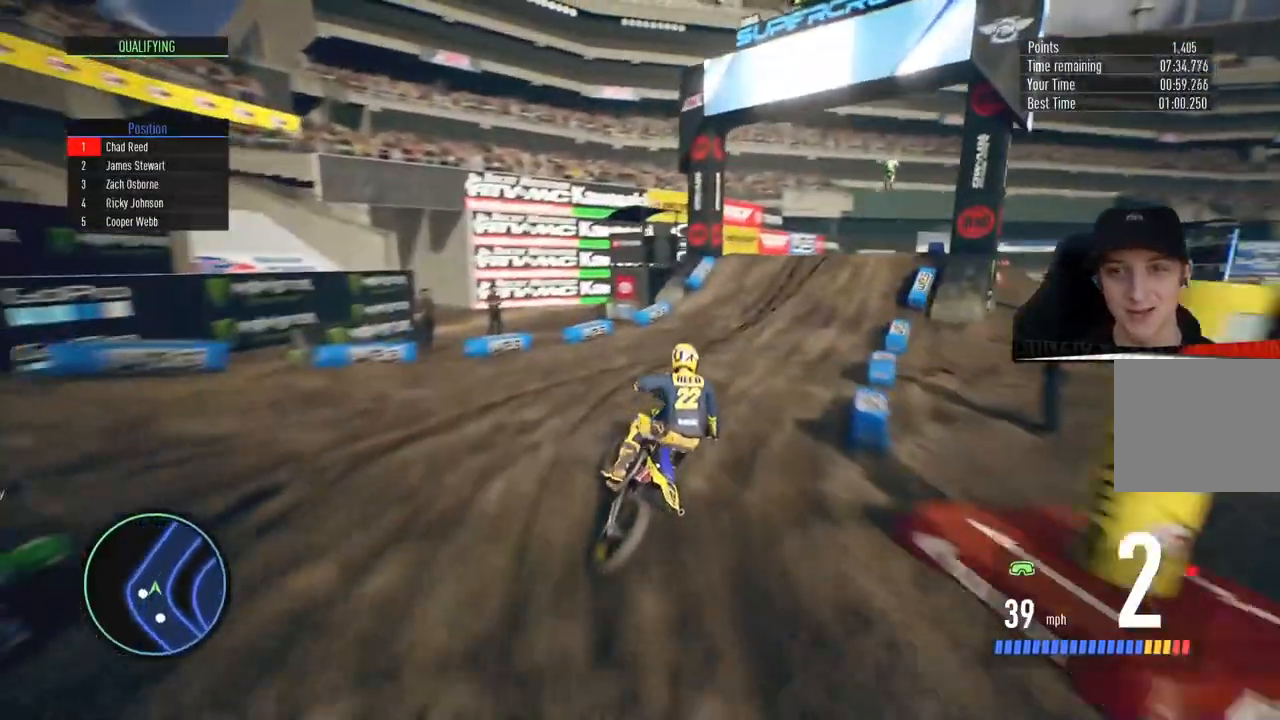
{"buttons": ["R2"], "left_stick": "center", "right_stick": "center", "events": [[83, "CIRCLE", "up"], [133, "left_stick", "center"], [217, "left_stick", "right"], [433, "left_stick", "center"]]}
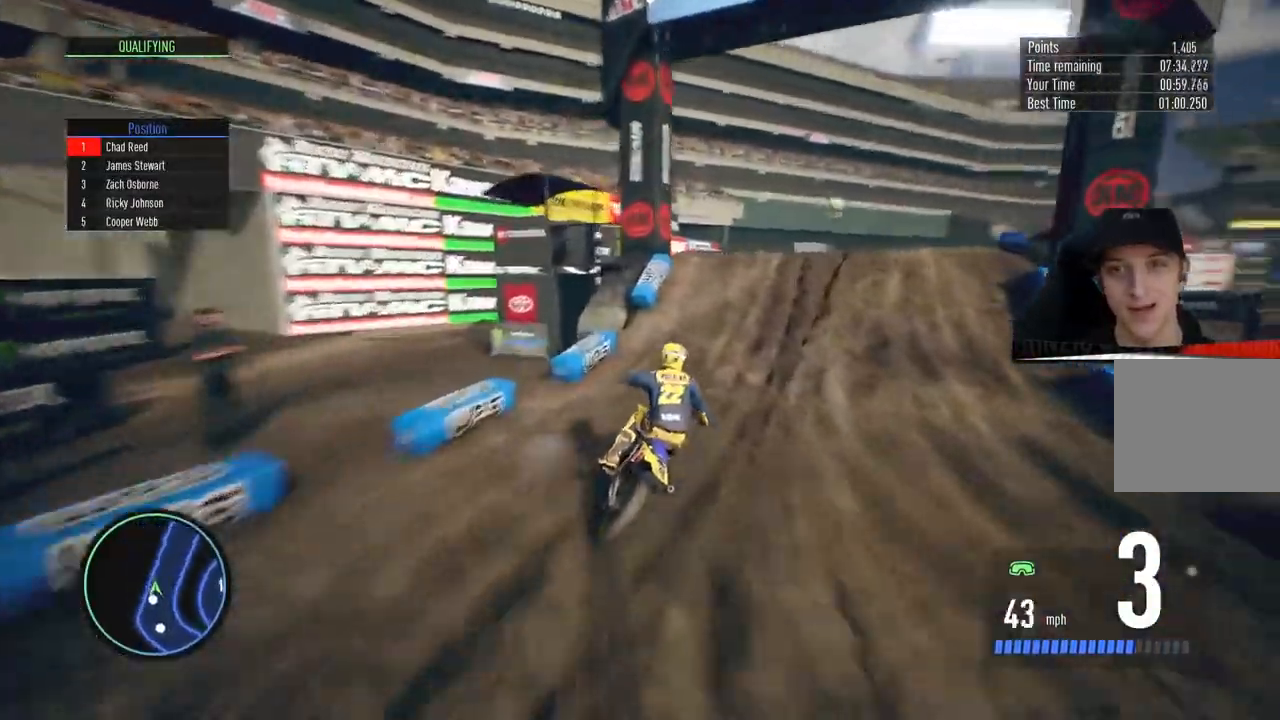
{"buttons": ["R2"], "left_stick": "down-left", "right_stick": "left", "events": [[50, "left_stick", "down-right"], [50, "right_stick", "down"], [267, "left_stick", "down"], [451, "left_stick", "down-left"], [501, "right_stick", "left"]]}
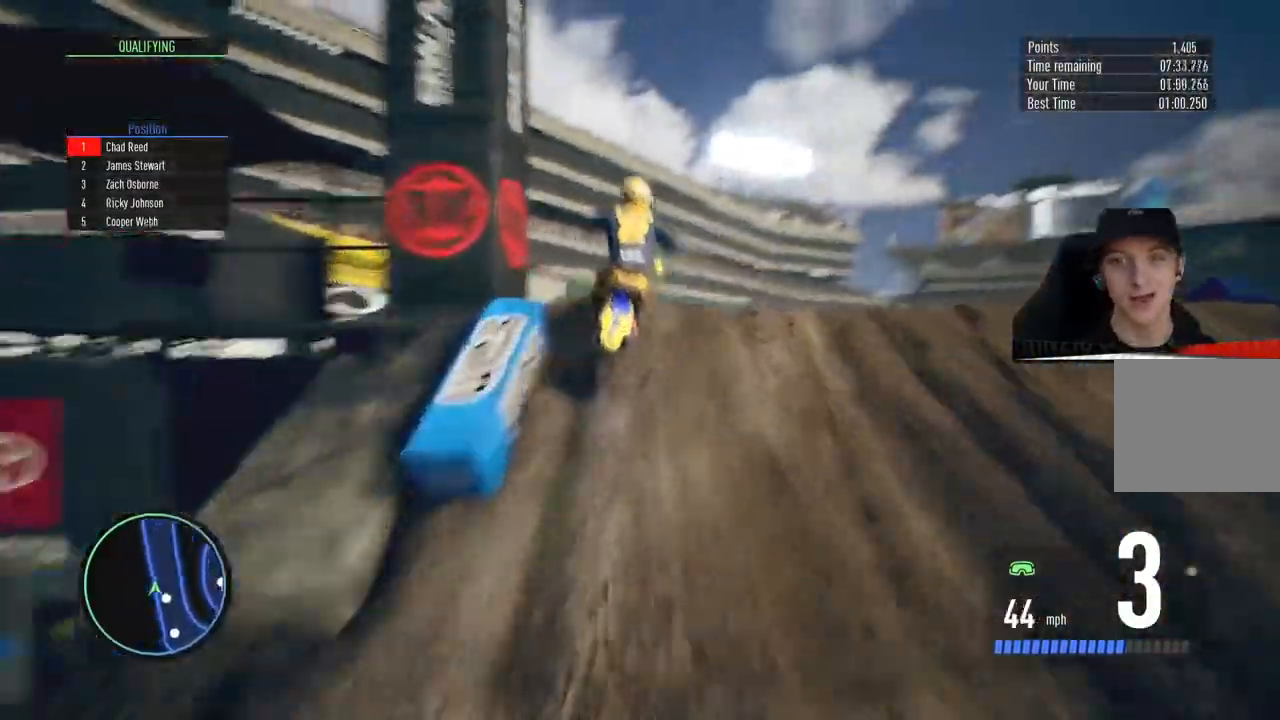
{"buttons": ["R2"], "left_stick": "up-left", "right_stick": "up", "events": [[100, "right_stick", "up-left"], [166, "left_stick", "left"], [400, "right_stick", "up"], [467, "left_stick", "up-left"]]}
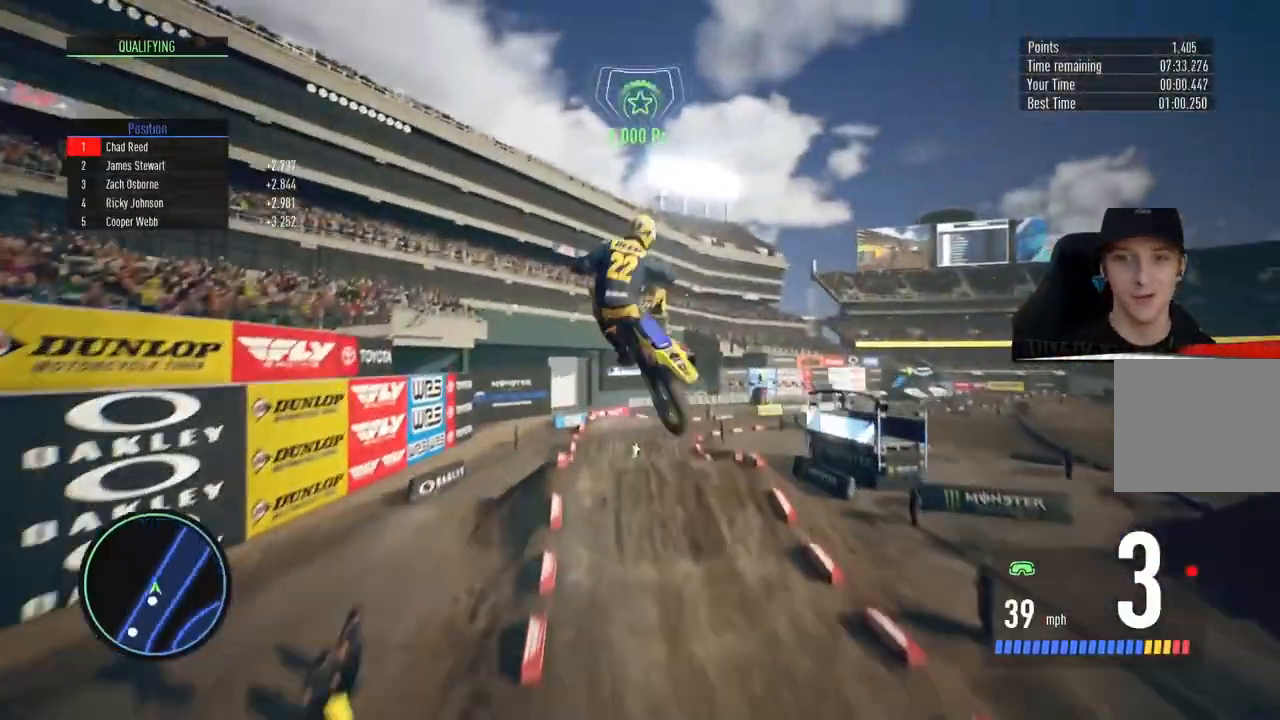
{"buttons": [], "left_stick": "up-right", "right_stick": "right", "events": [[17, "left_stick", "up"], [150, "R2", "up"], [167, "left_stick", "up-right"], [267, "right_stick", "up-right"], [384, "right_stick", "right"]]}
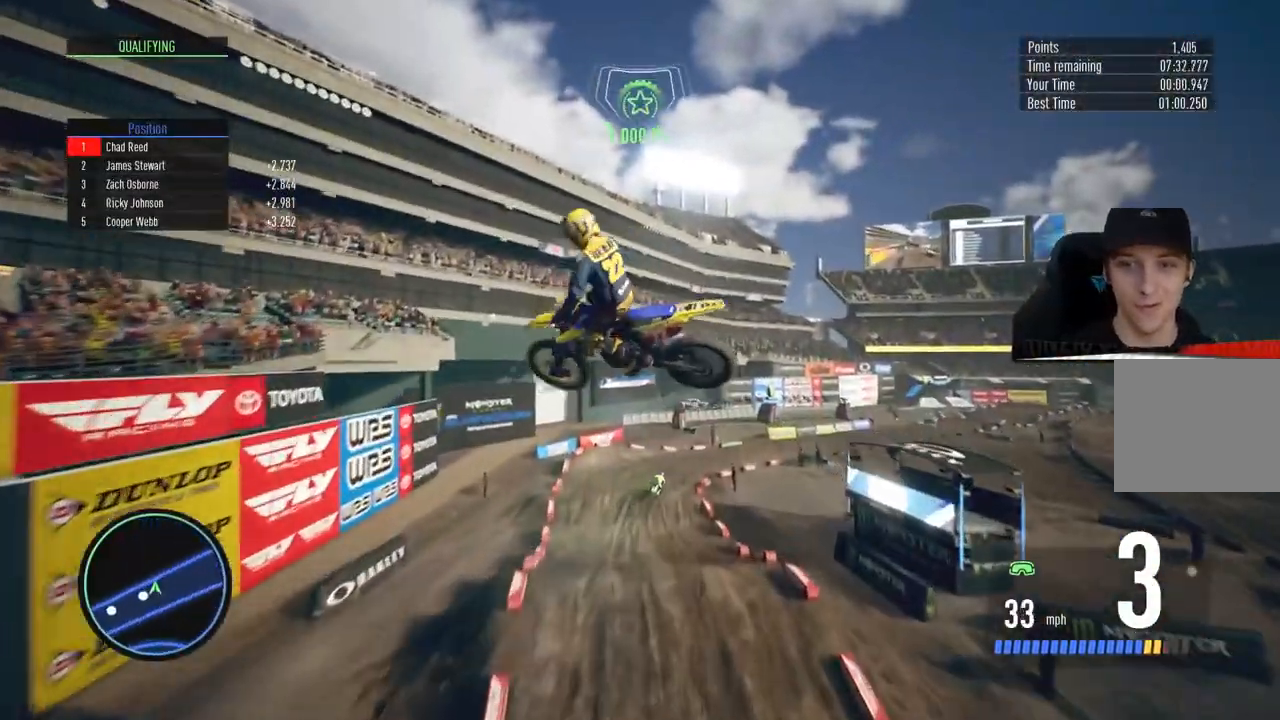
{"buttons": [], "left_stick": "center", "right_stick": "center", "events": [[50, "right_stick", "down-right"], [150, "R2", "down"], [300, "left_stick", "center"], [400, "right_stick", "center"], [483, "R2", "up"]]}
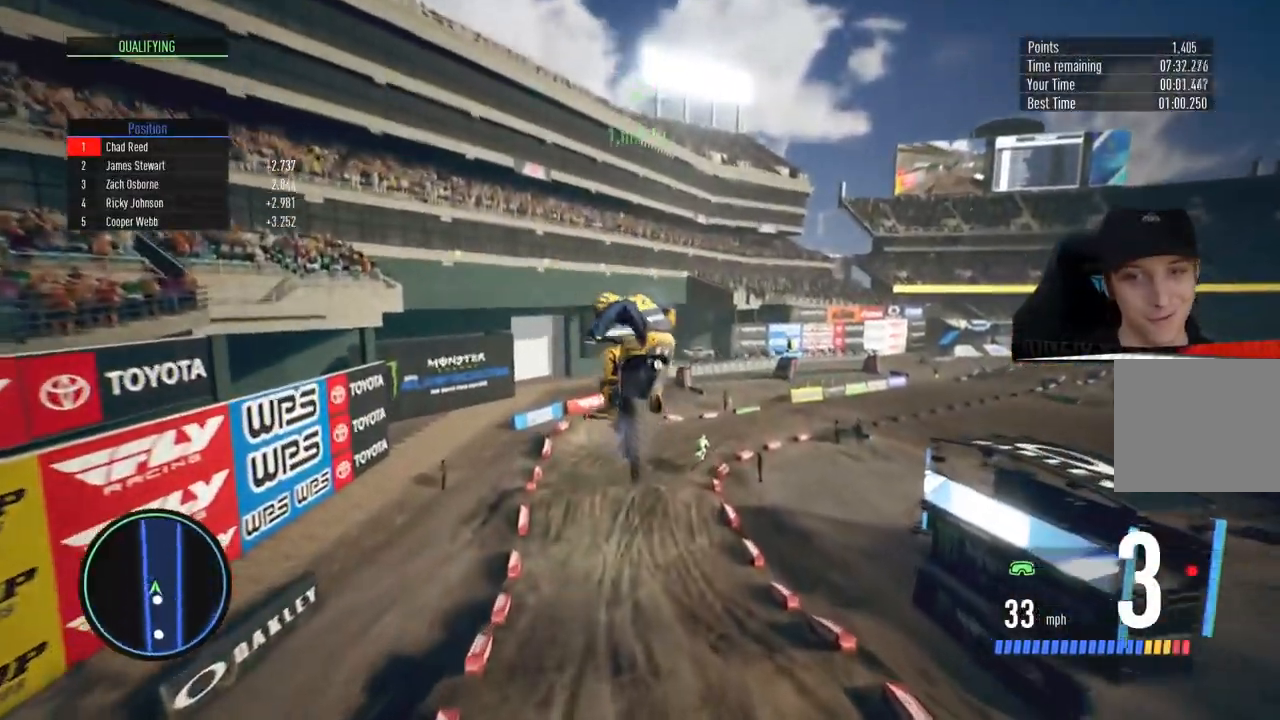
{"buttons": ["R2"], "left_stick": "center", "right_stick": "center", "events": [[117, "R2", "down"], [150, "left_stick", "down"], [284, "right_stick", "down"], [384, "left_stick", "center"], [401, "right_stick", "center"]]}
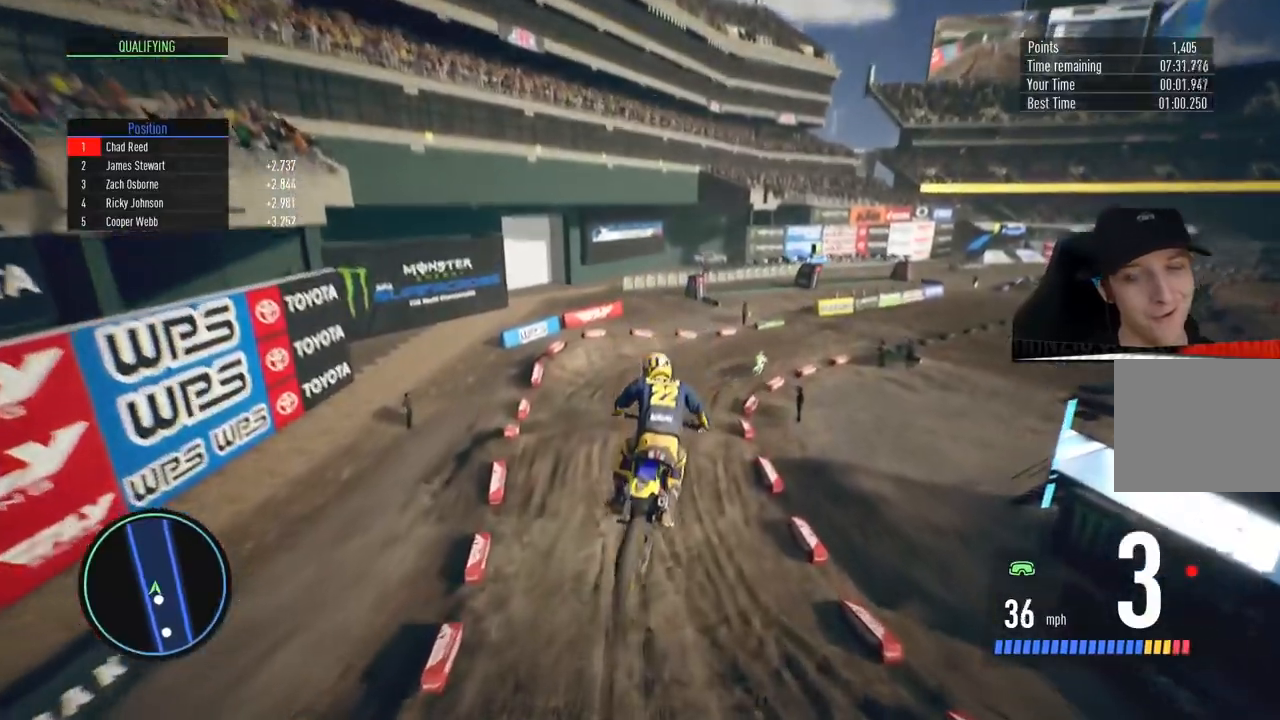
{"buttons": ["R2"], "left_stick": "right", "right_stick": "center", "events": [[500, "left_stick", "right"]]}
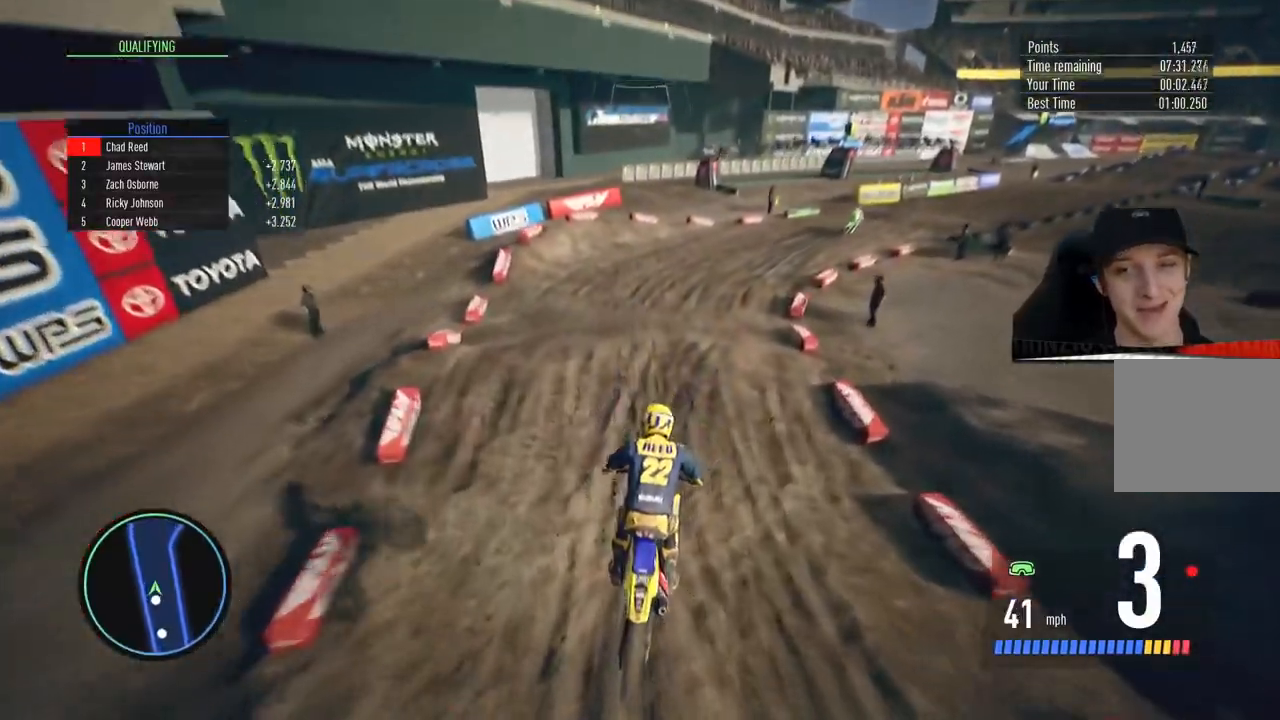
{"buttons": ["R2"], "left_stick": "center", "right_stick": "center", "events": [[467, "left_stick", "center"]]}
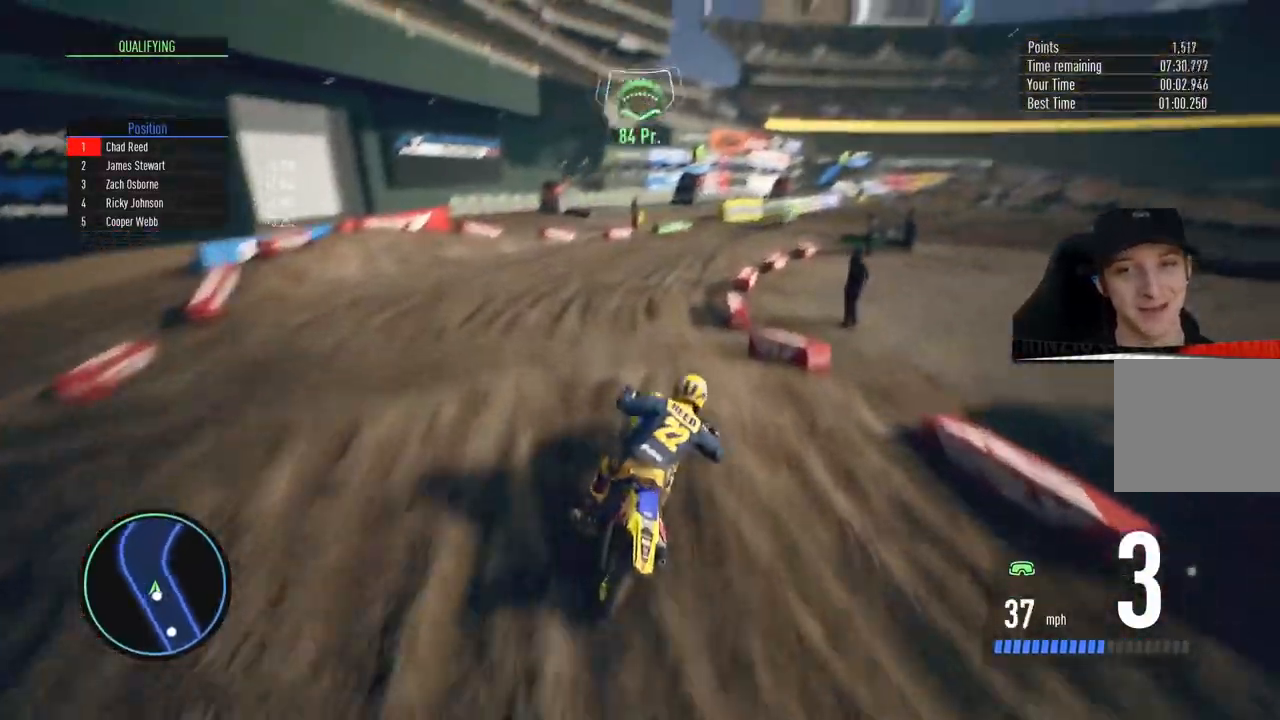
{"buttons": ["R2"], "left_stick": "right", "right_stick": "center", "events": [[100, "left_stick", "right"], [300, "left_stick", "center"], [500, "left_stick", "right"]]}
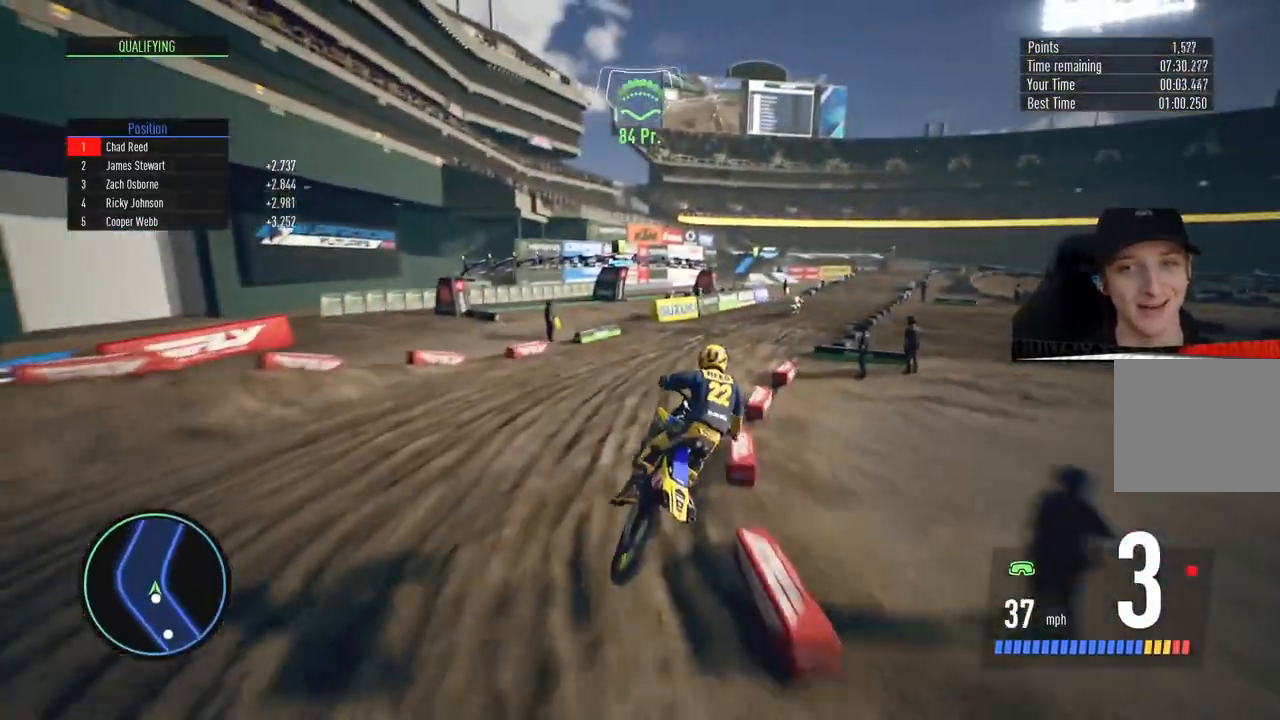
{"buttons": ["R2"], "left_stick": "right", "right_stick": "center", "events": [[184, "left_stick", "center"], [300, "left_stick", "right"]]}